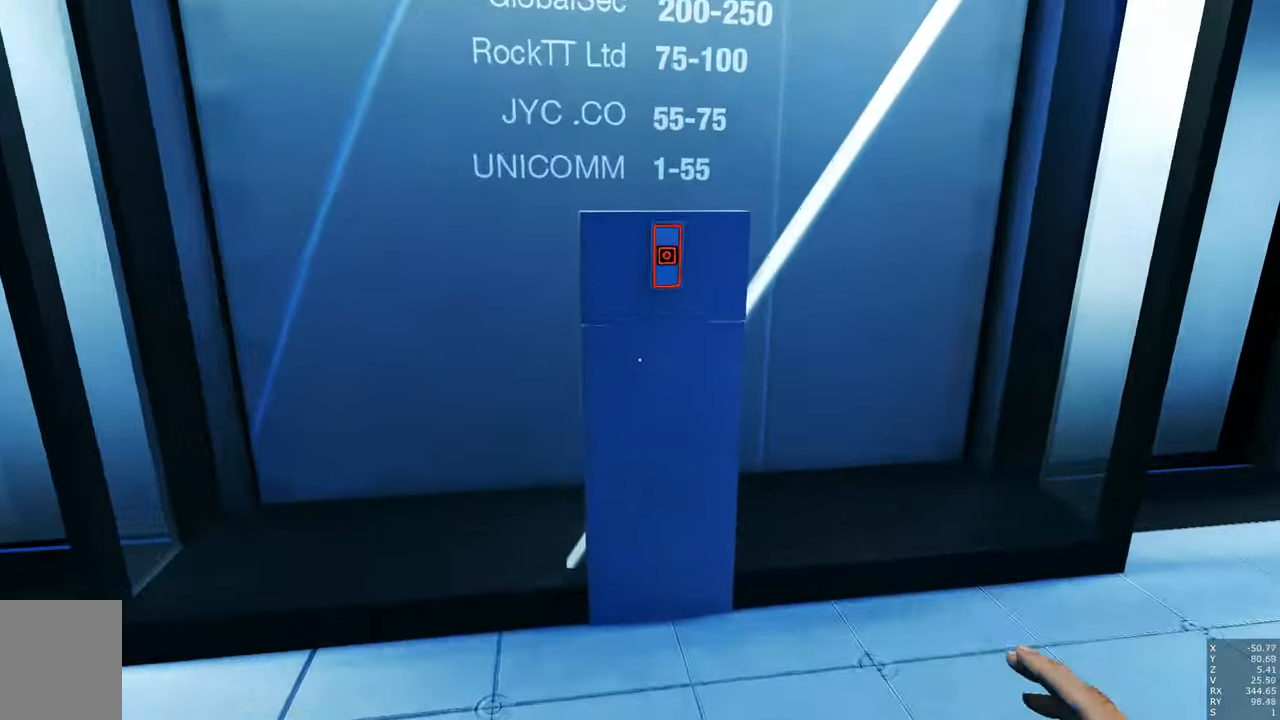
Gameplay with keyboard and mouse; each line is a JSON object with the keys and mouse buttons held at the frame after it. "events" lists presses ("down") and releases ("up") of "a", "c", "ctrl", "d", "e", "escape", "f", "q", "s", "shift", "space", "tab", "w", "z", "mouse_left" and "mouse_right" between this image and that frame as [ms after this image, input, new state], when the widget could be followed in between. "mouse_left", "mouse_right" = the "left", "right" buttons of the "mouse" list. No other keys are recorded. Mouse movement is not recorded.
{"keys": ["d"], "mouse": [], "events": [[150, "z", "down"], [233, "d", "down"], [233, "z", "up"], [333, "w", "up"]]}
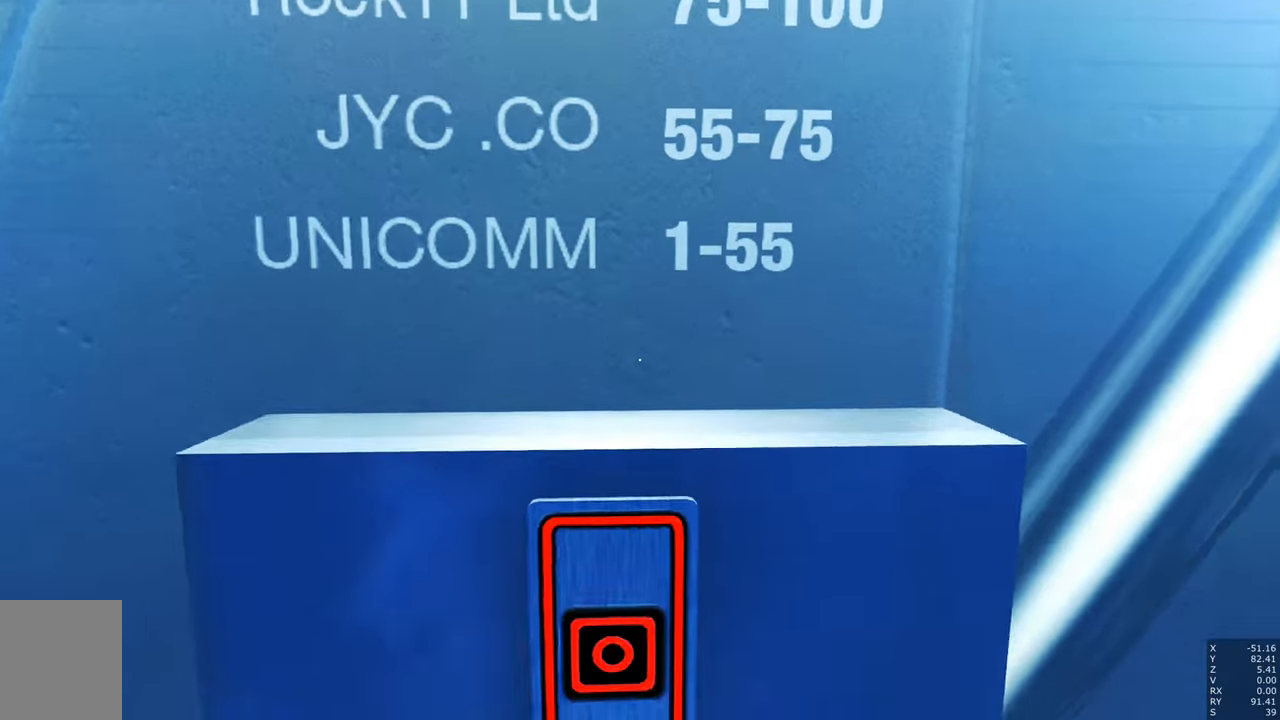
{"keys": ["d"], "mouse": [], "events": []}
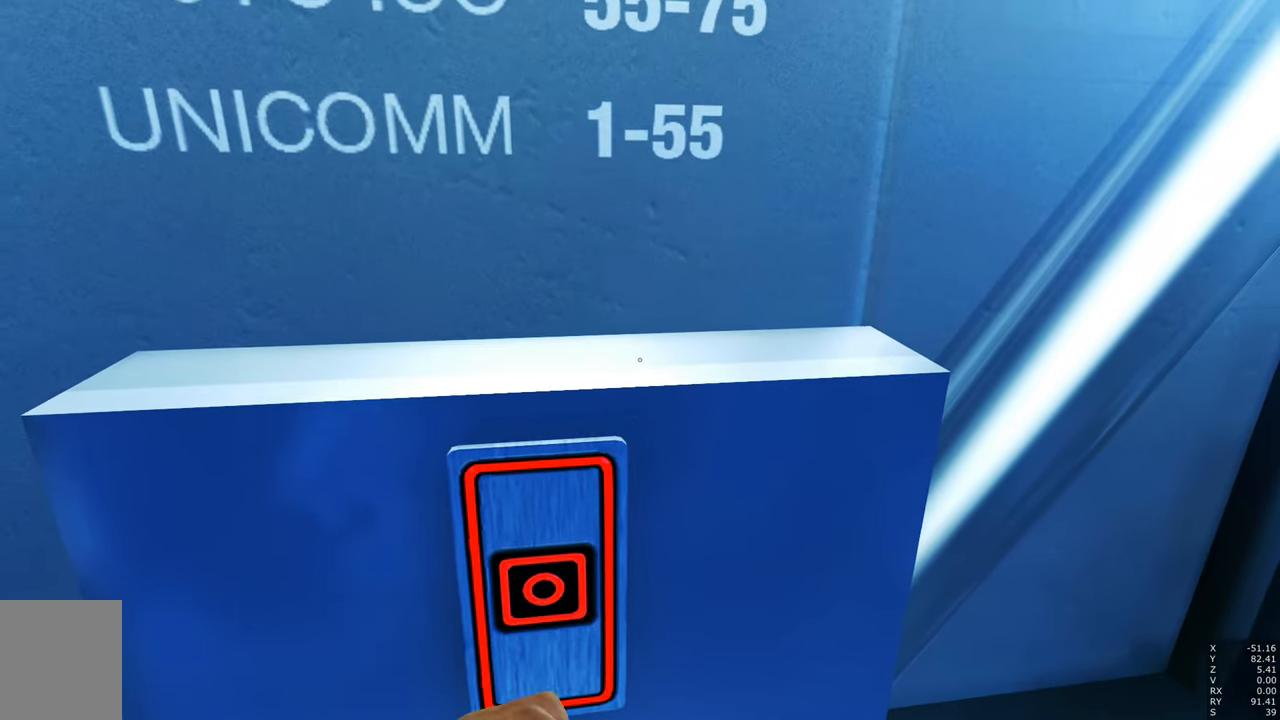
{"keys": ["d", "w"], "mouse": [], "events": [[366, "space", "down"], [366, "w", "down"], [416, "space", "up"]]}
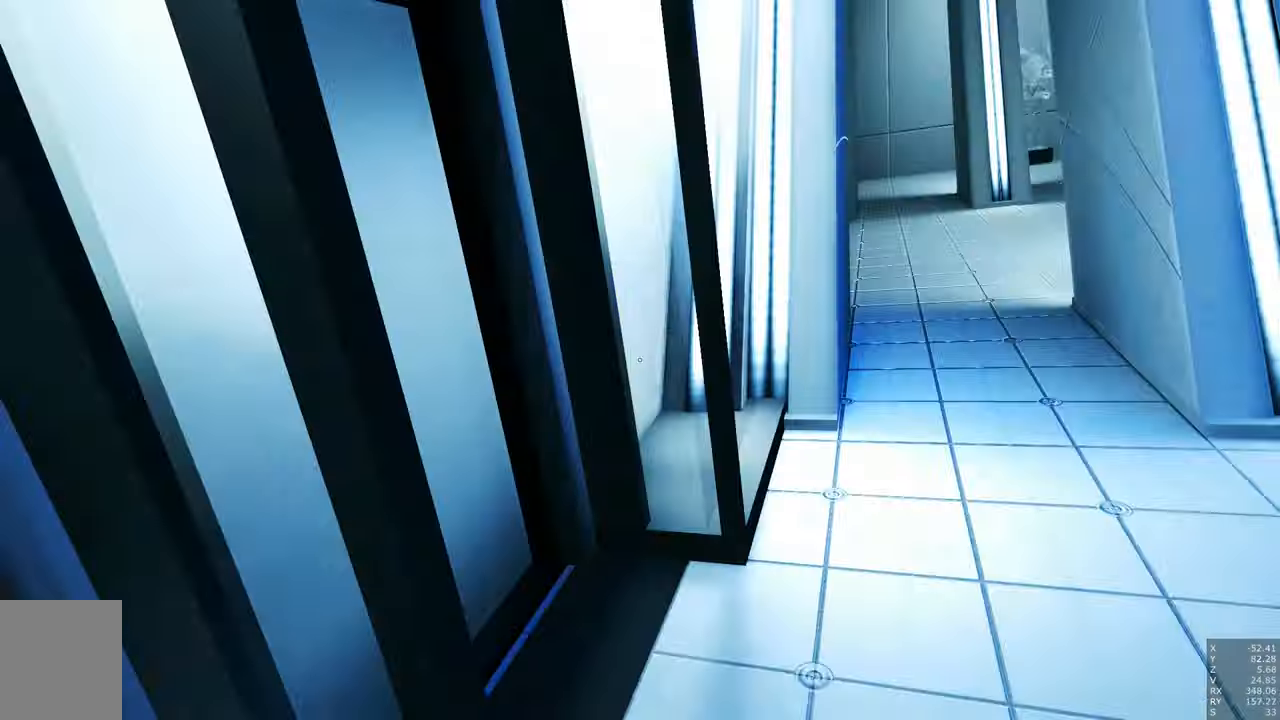
{"keys": ["w"], "mouse": [], "events": [[150, "d", "up"]]}
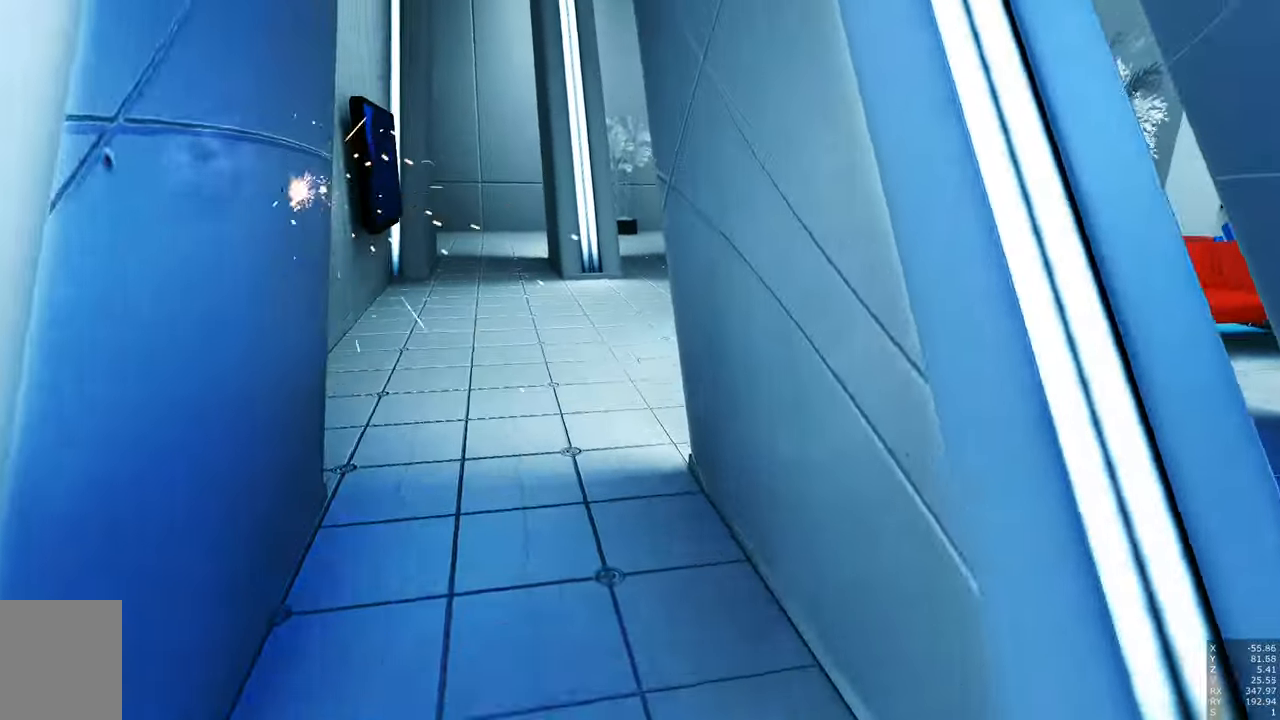
{"keys": [], "mouse": [], "events": [[350, "w", "up"]]}
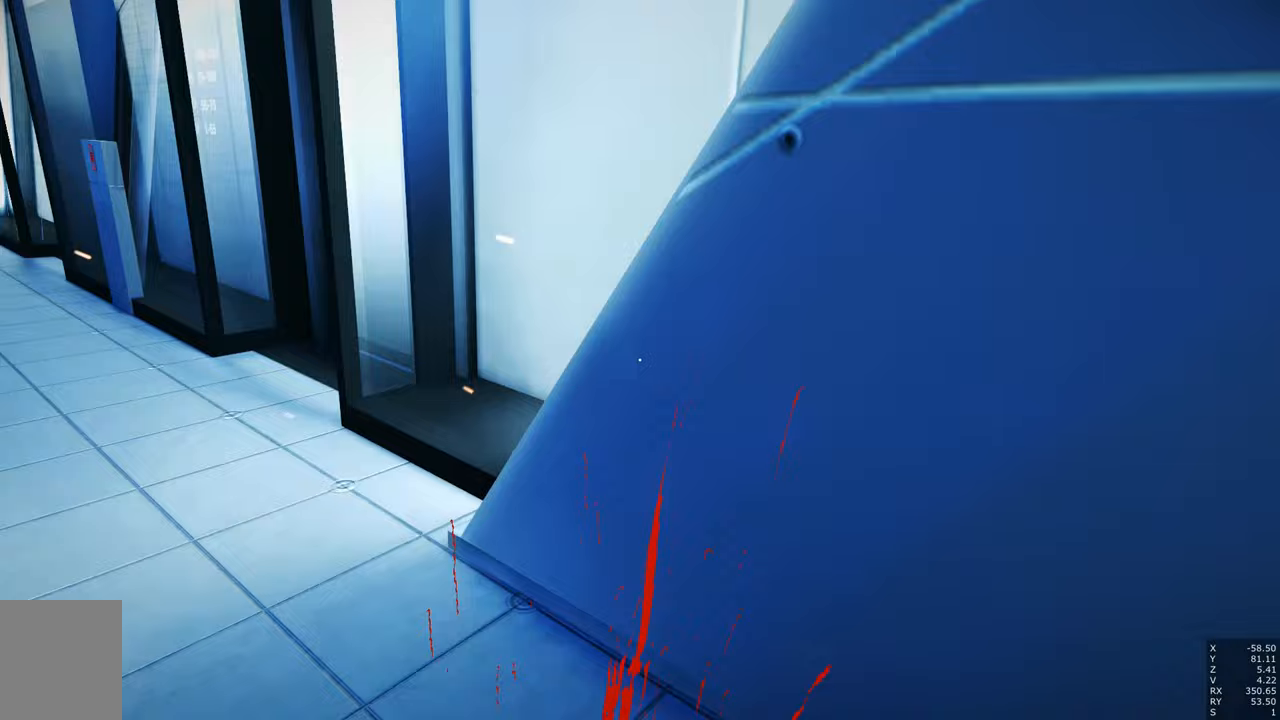
{"keys": [], "mouse": [], "events": []}
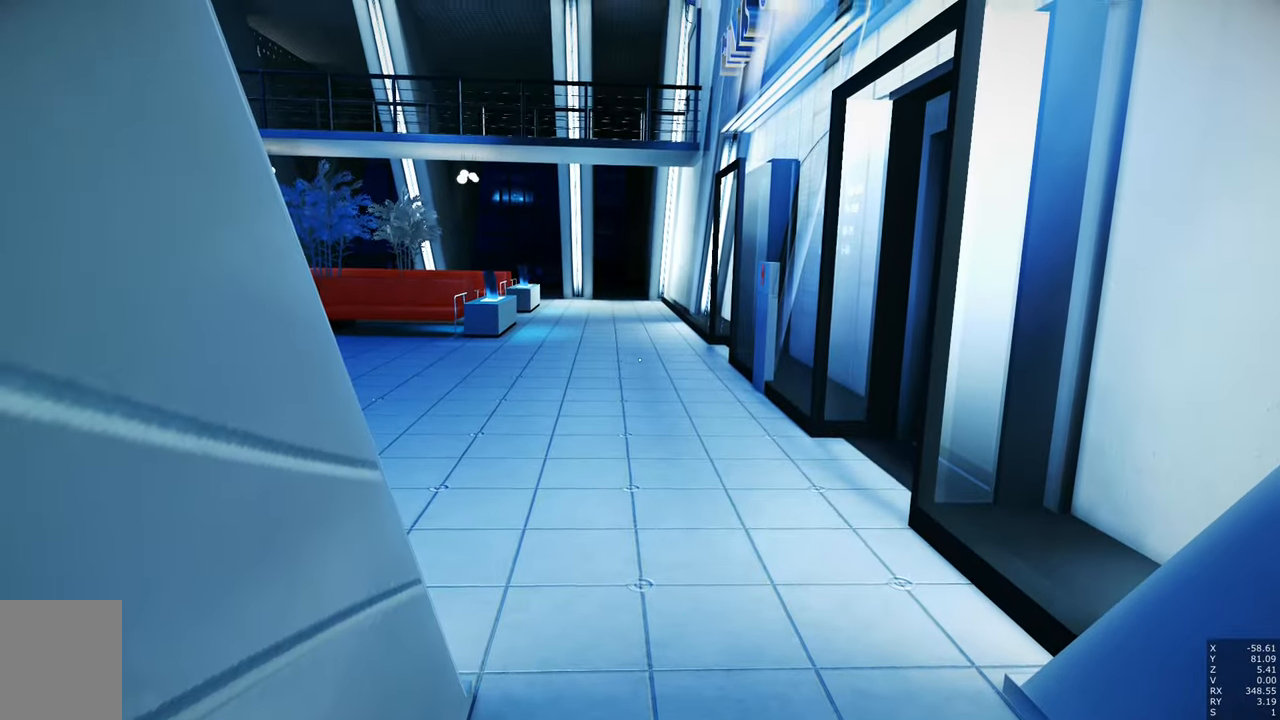
{"keys": [], "mouse": [], "events": []}
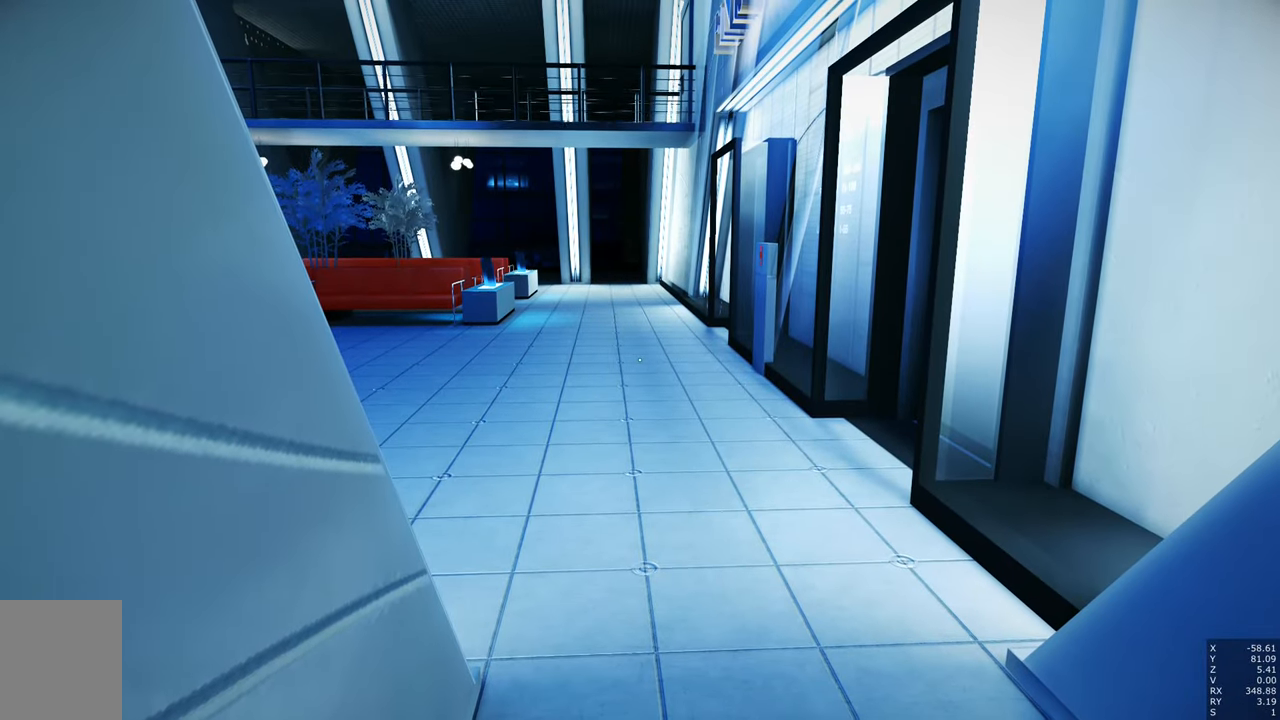
{"keys": [], "mouse": [], "events": []}
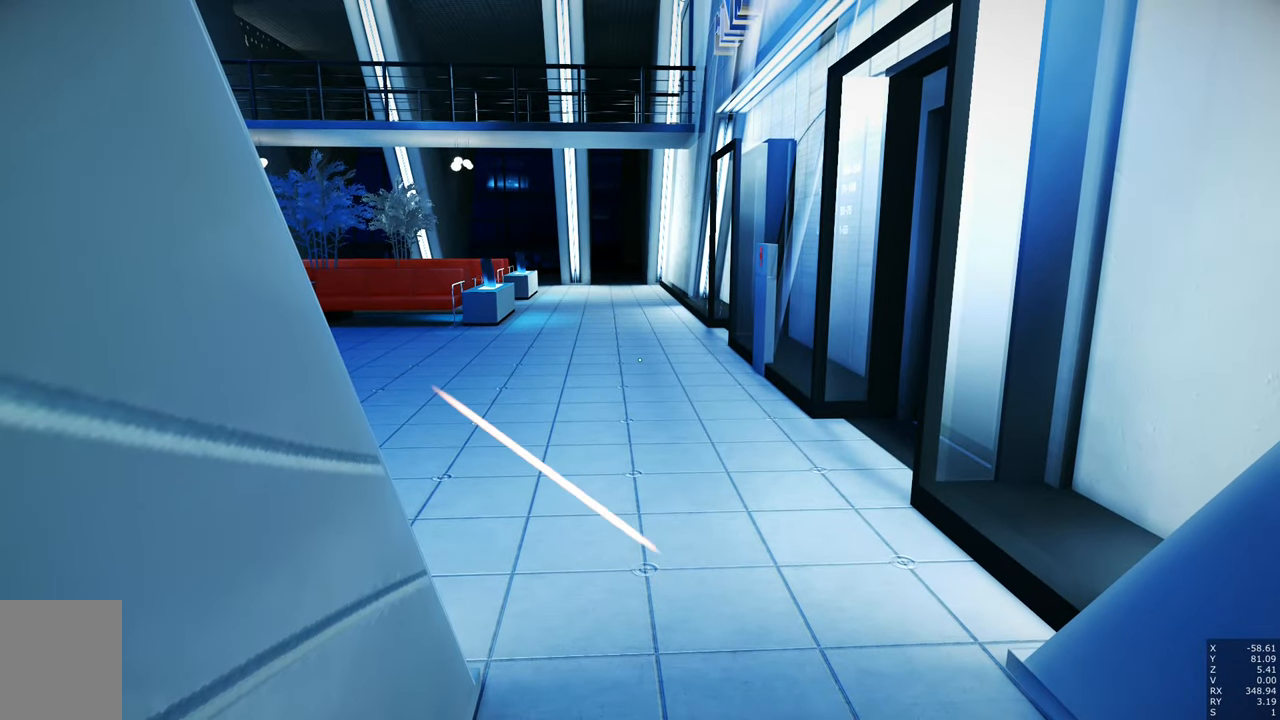
{"keys": [], "mouse": [], "events": [[33, "mouse_right", "down"], [333, "mouse_right", "up"], [383, "mouse_right", "down"], [467, "mouse_right", "up"]]}
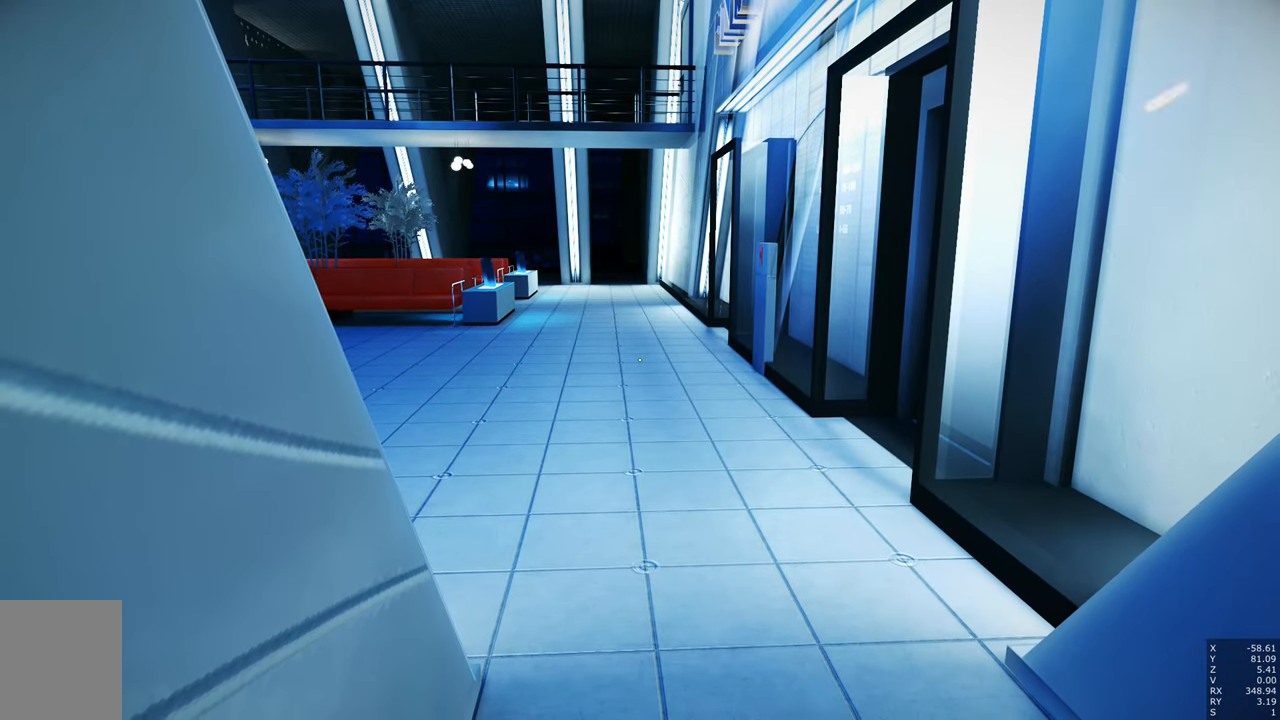
{"keys": [], "mouse": ["right"], "events": [[200, "mouse_right", "down"], [300, "mouse_right", "up"], [350, "mouse_right", "down"], [450, "mouse_right", "up"], [500, "mouse_right", "down"]]}
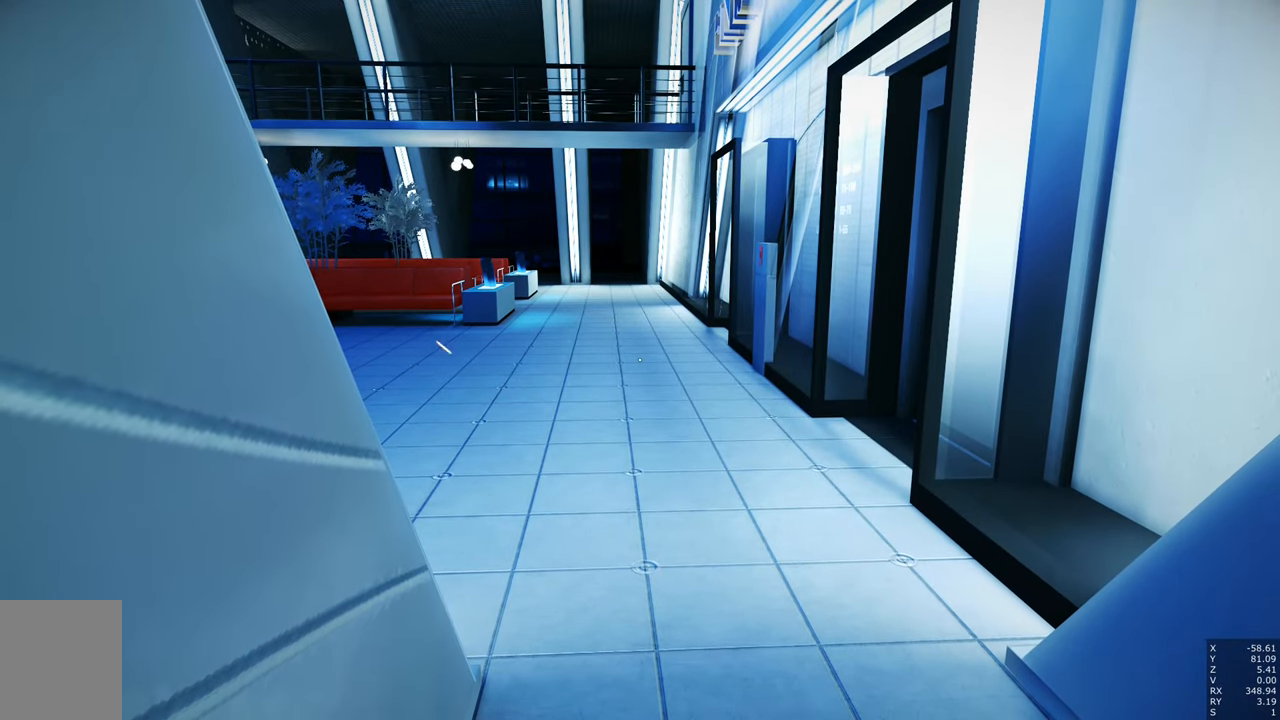
{"keys": [], "mouse": [], "events": [[133, "mouse_right", "up"]]}
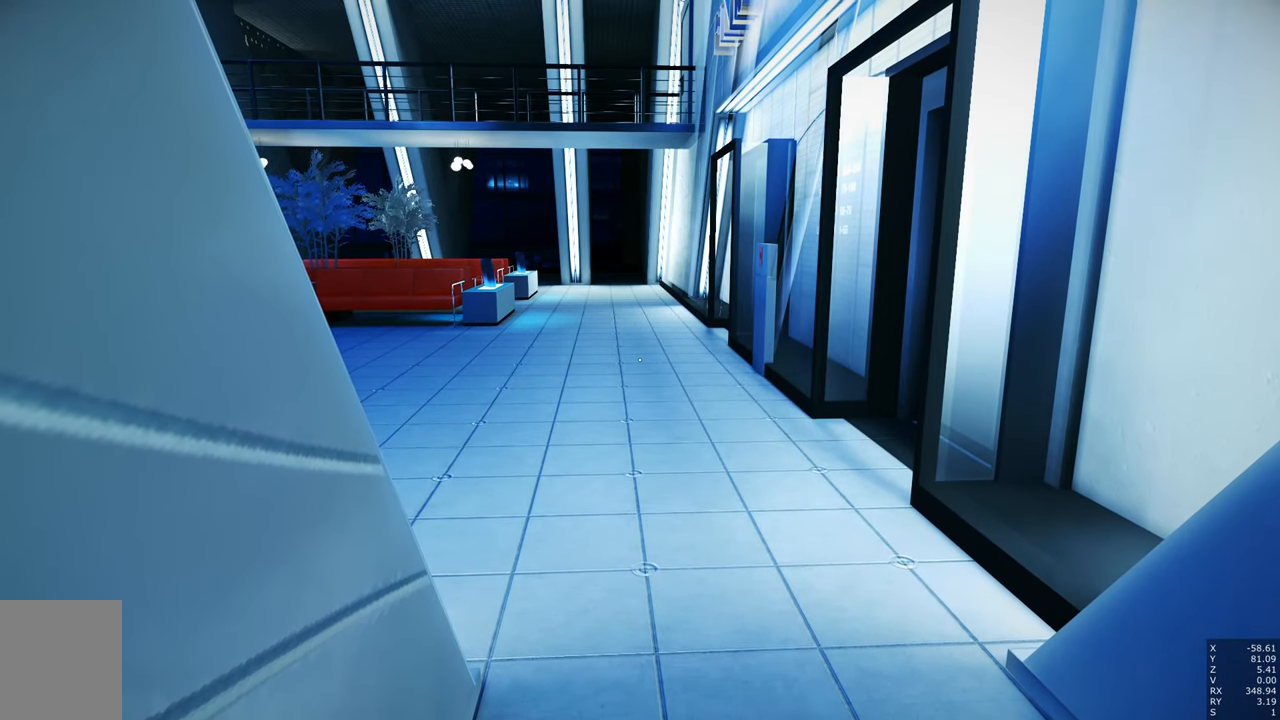
{"keys": ["d", "space", "w"], "mouse": [], "events": [[283, "d", "down"], [283, "w", "down"], [433, "space", "down"]]}
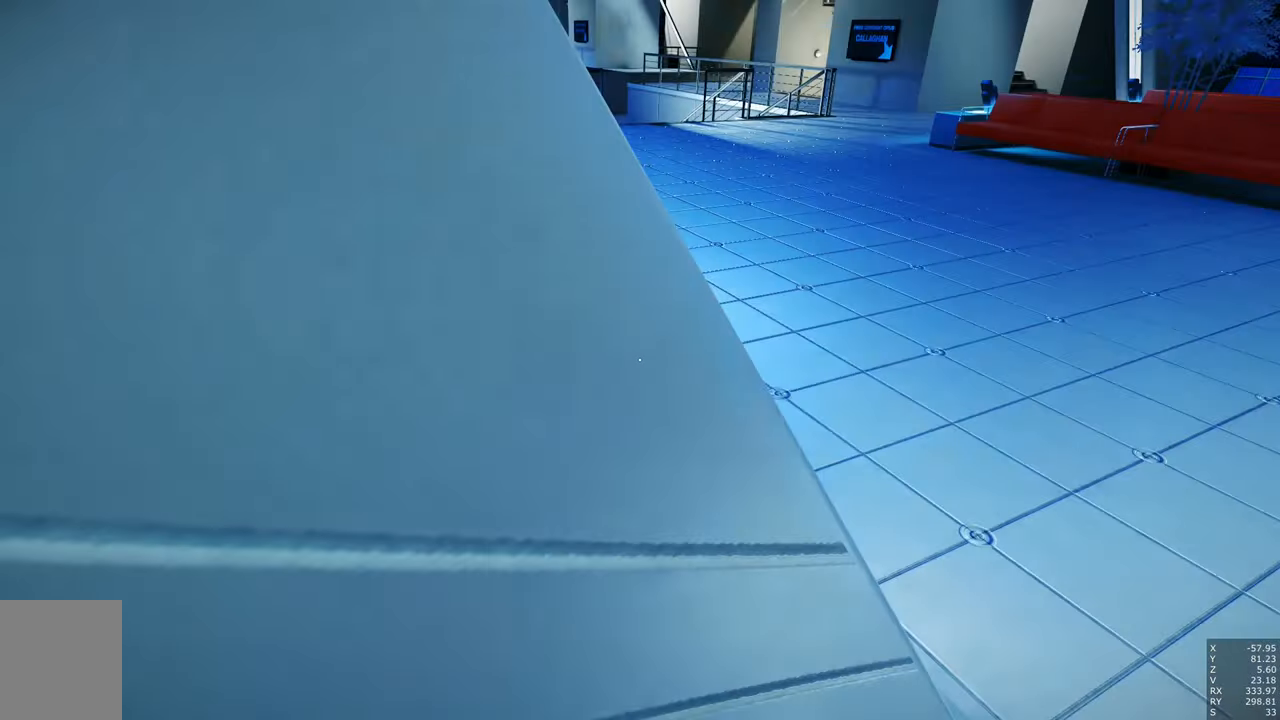
{"keys": ["w"], "mouse": [], "events": [[17, "space", "up"], [200, "d", "up"]]}
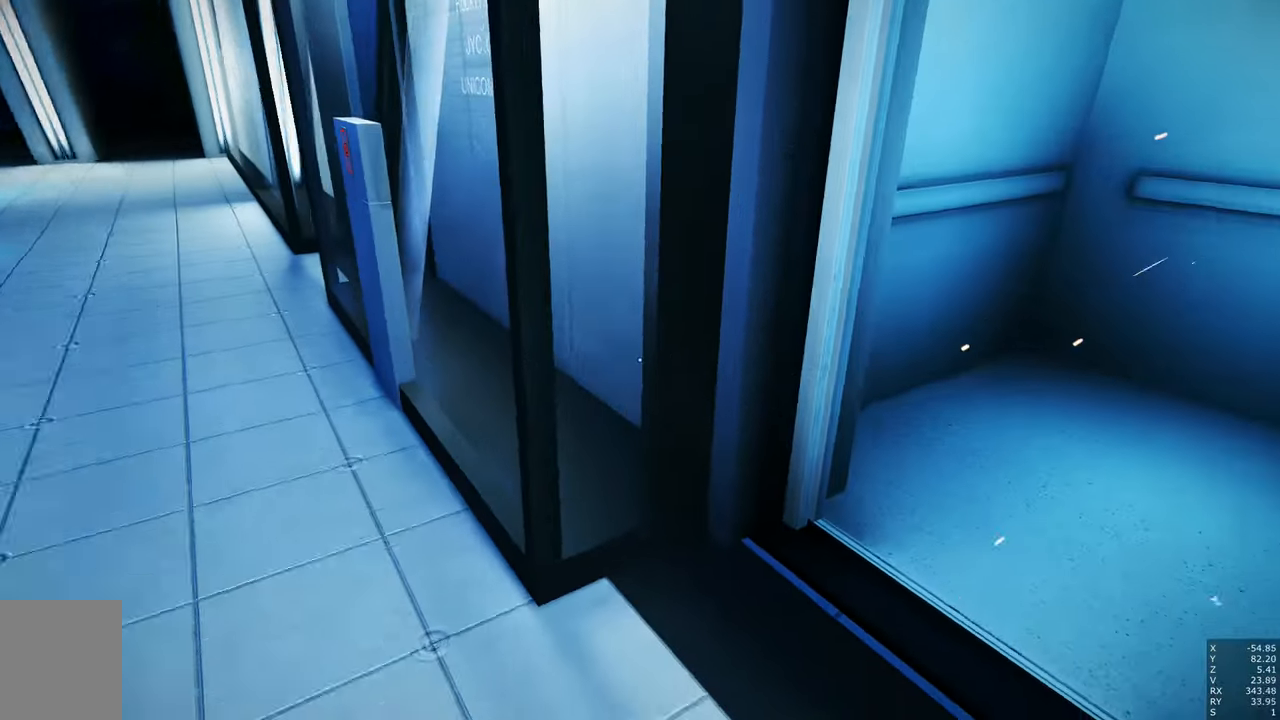
{"keys": ["d", "w"], "mouse": [], "events": [[183, "d", "down"]]}
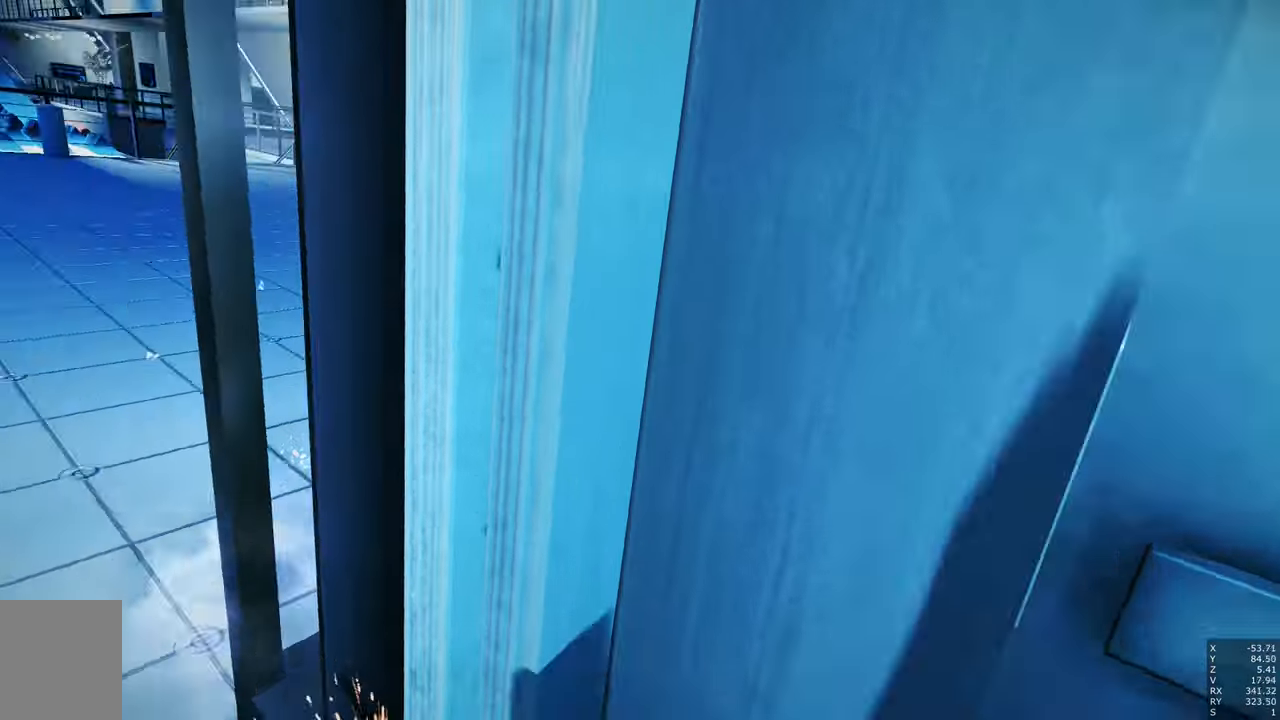
{"keys": [], "mouse": [], "events": [[100, "z", "down"], [150, "z", "up"], [383, "d", "up"], [383, "w", "up"]]}
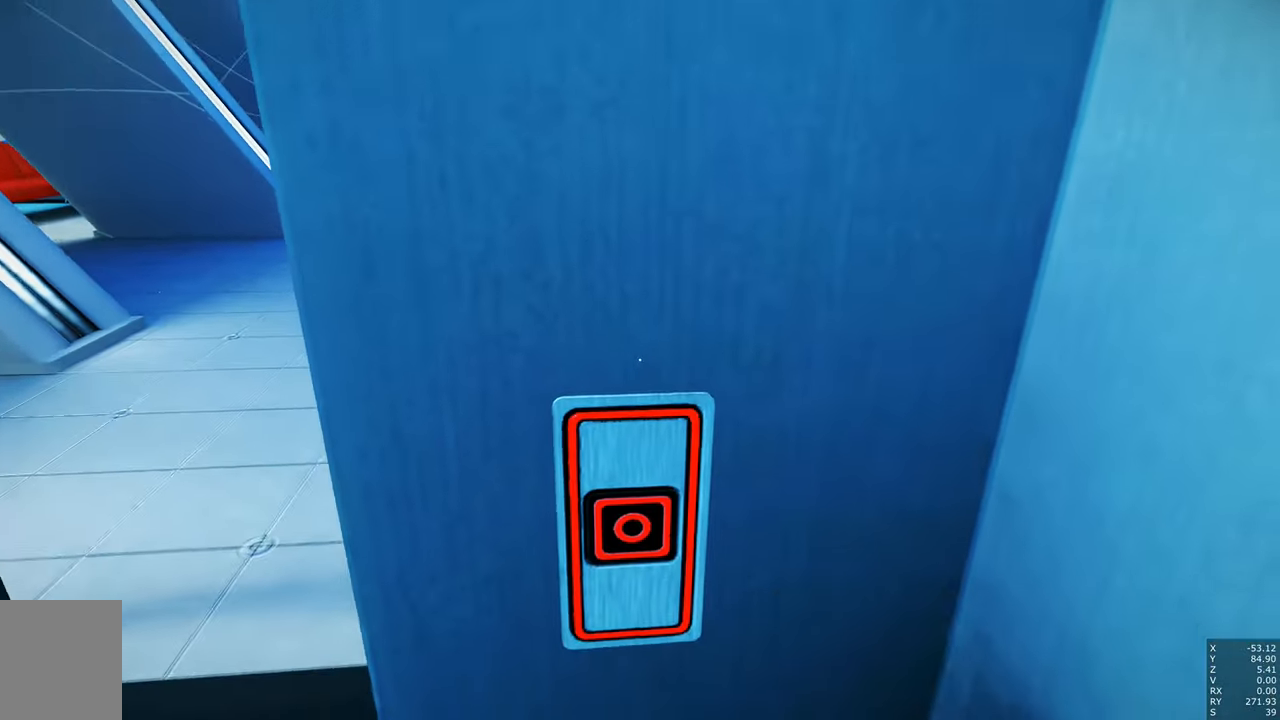
{"keys": ["a", "s"], "mouse": [], "events": [[434, "a", "down"], [434, "s", "down"]]}
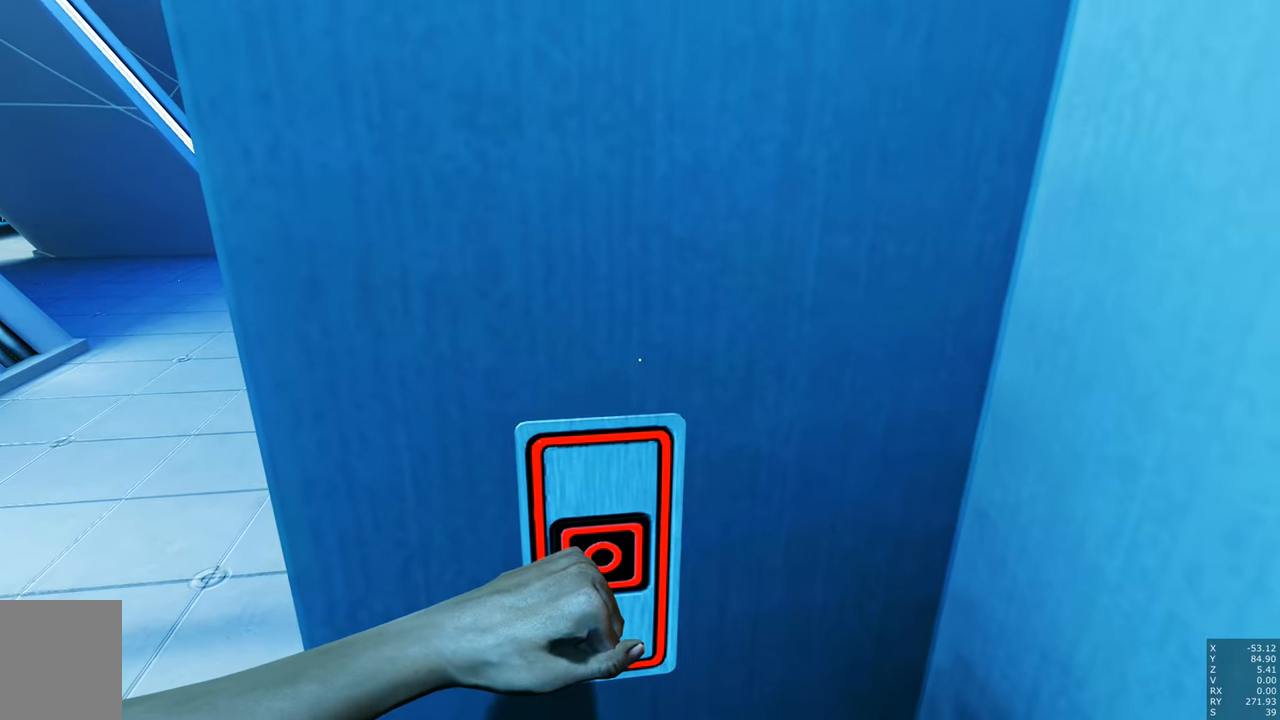
{"keys": ["a", "s"], "mouse": [], "events": []}
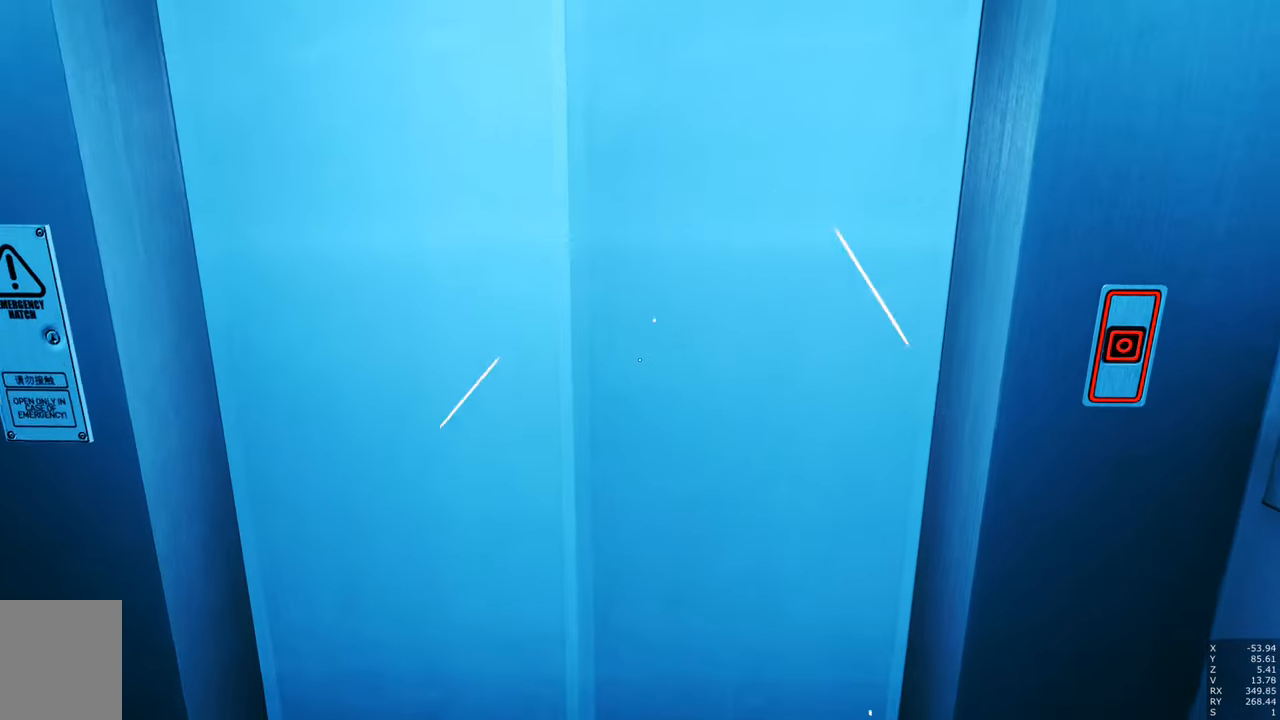
{"keys": [], "mouse": [], "events": [[100, "a", "up"], [334, "s", "up"]]}
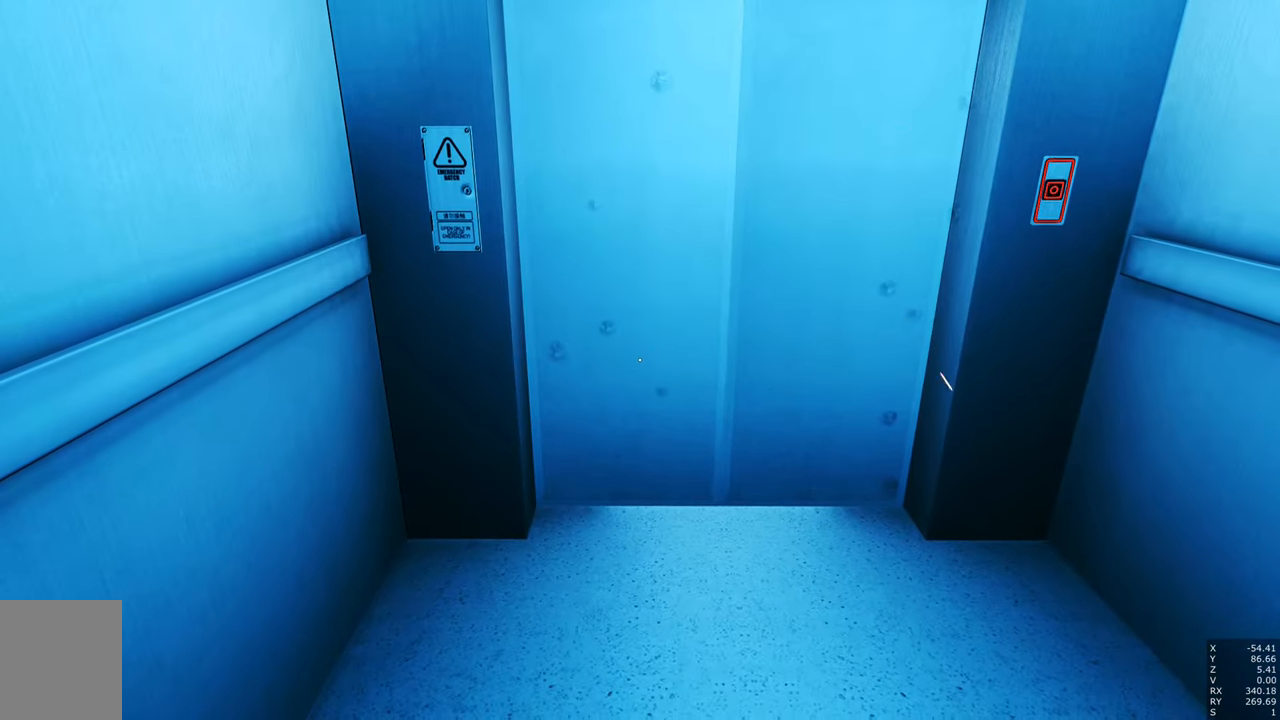
{"keys": [], "mouse": [], "events": [[150, "d", "down"], [200, "d", "up"]]}
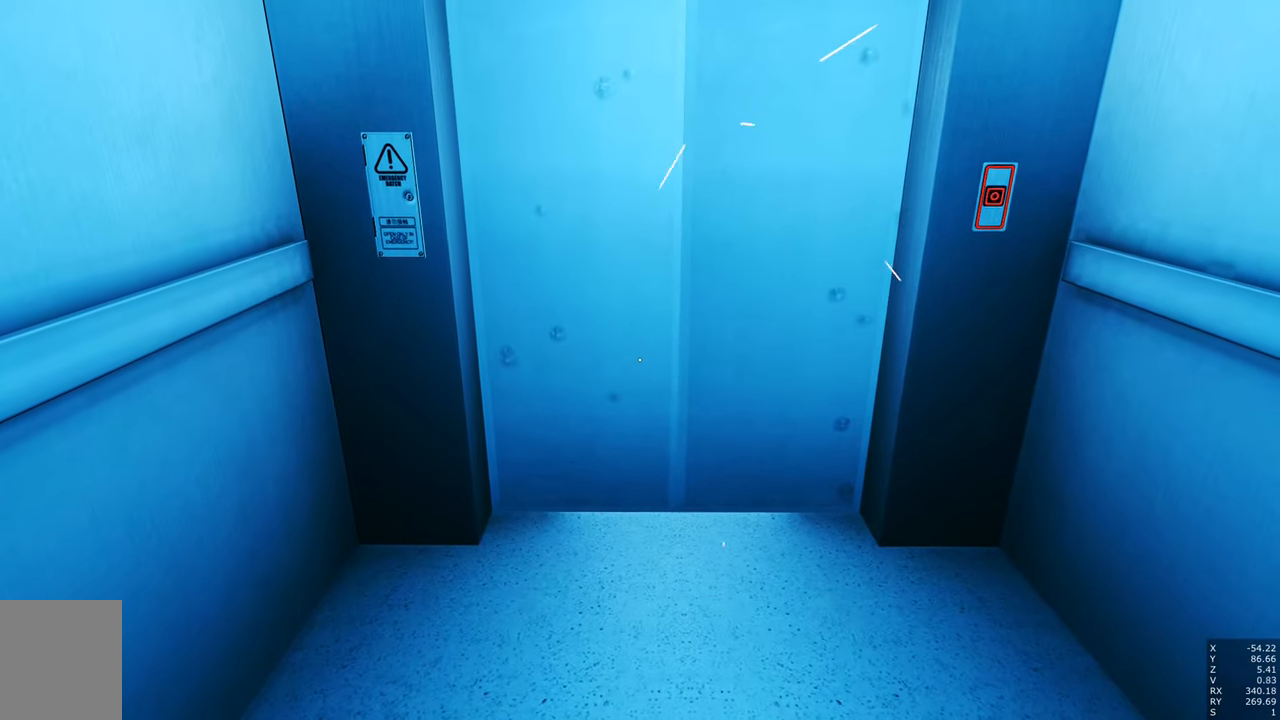
{"keys": [], "mouse": [], "events": [[134, "escape", "down"], [234, "escape", "up"]]}